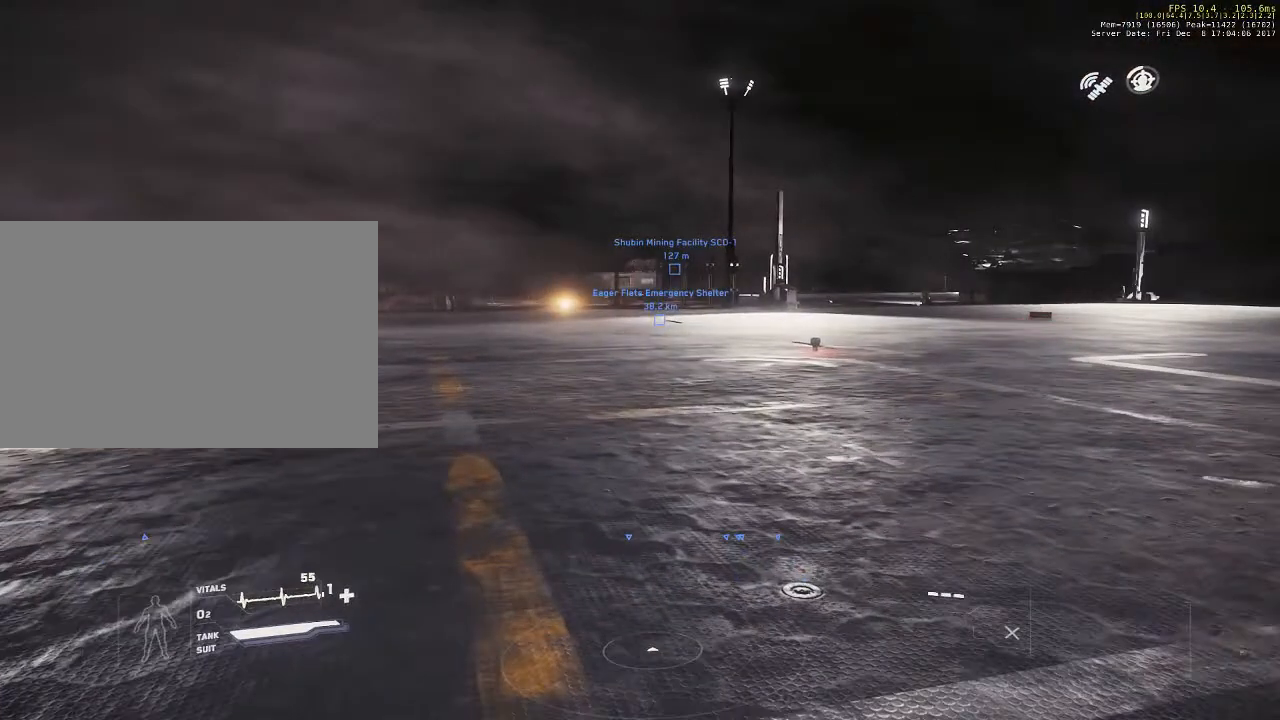
Gameplay with keyboard and mouse; each line is a JSON object with the keys and mouse buttons held at the frame after it. "events" lists presses ("down") and releases ("up") of "1", "2", "3", "4", "5", "a", "alt", "c", "ctrl", "d", "e", "f", "q", "r", "s", "shift", "space", "tab", "v", "w", "x", "z", "mouse_left", "mouse_middle", "mouse_right", "mouse_wheel_up" and "mouse_wheel_down" between this image and that frame as [ms after this image, input, new state], when the widget could be followed in between. "mouse_left", "mouse_middle", "mouse_right", "mouse_wheel_up", "mouse_wheel_down" = the "left", "middle", "right", "wheel_up", "wheel_down" buttons of the "mouse" list. No other keys are recorded. Not read: mouse_move.
{"keys": ["shift", "w"], "mouse": [], "events": []}
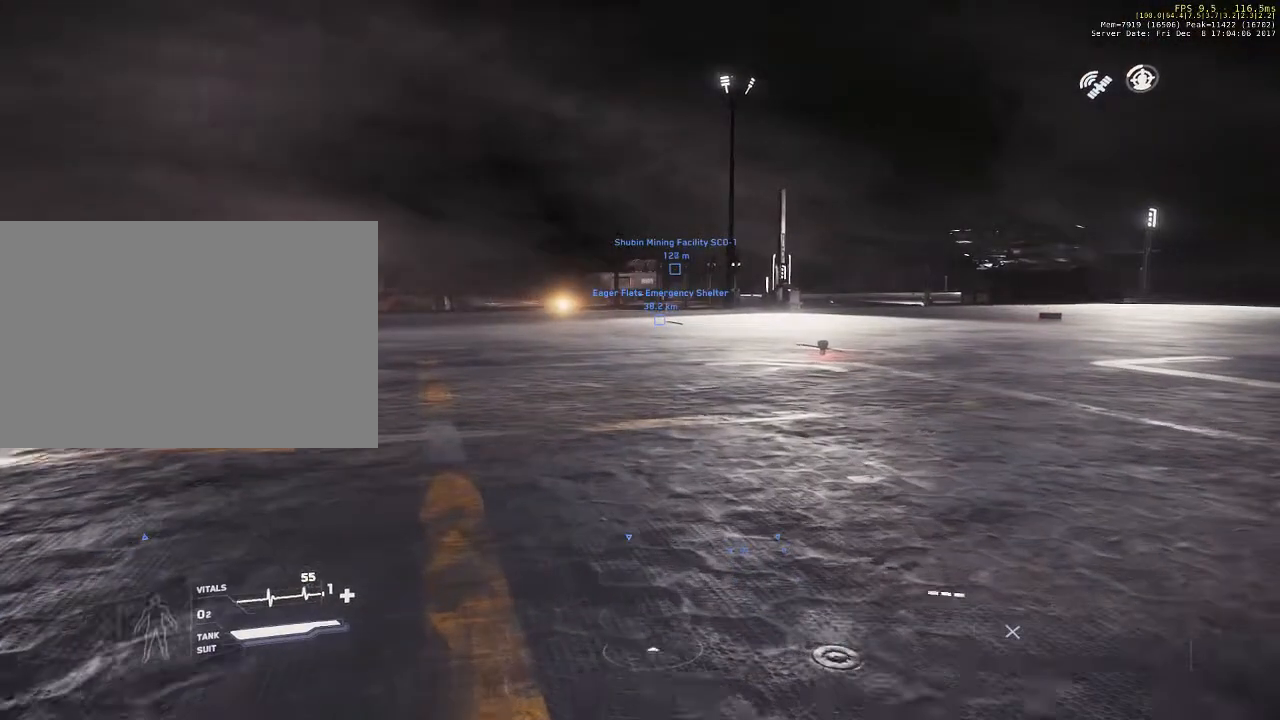
{"keys": ["shift", "w"], "mouse": [], "events": []}
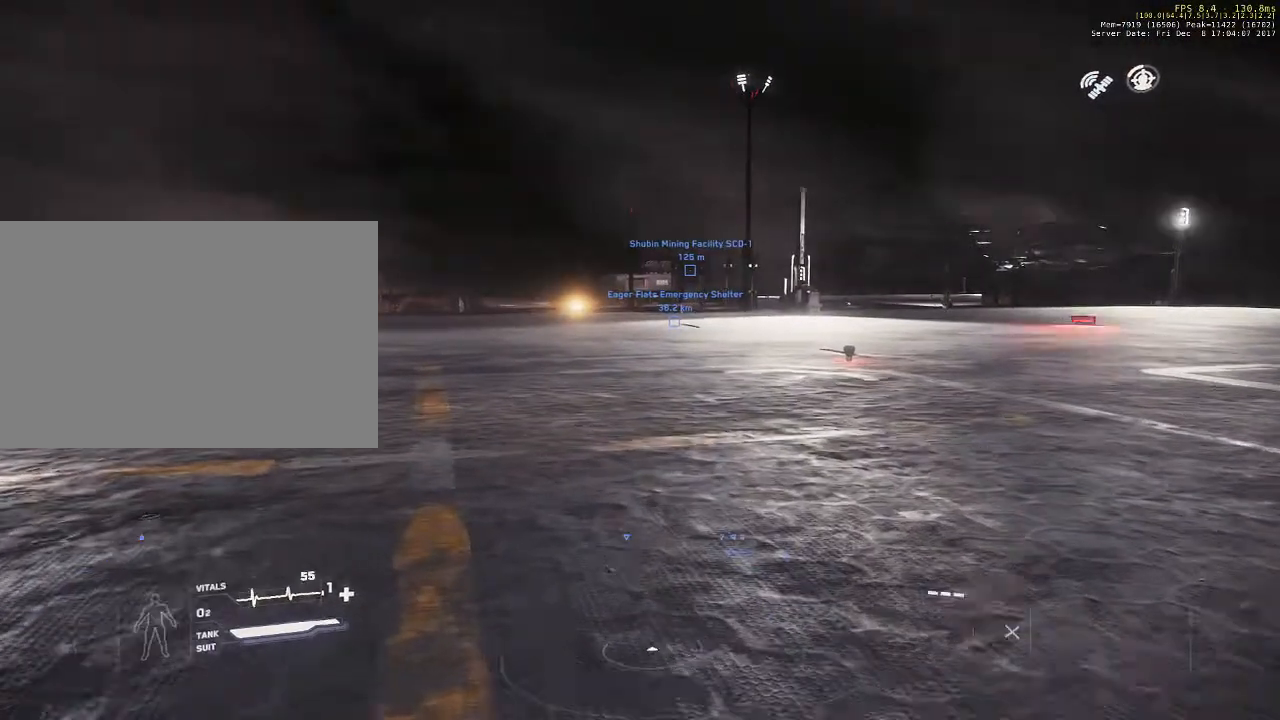
{"keys": ["shift", "w"], "mouse": [], "events": []}
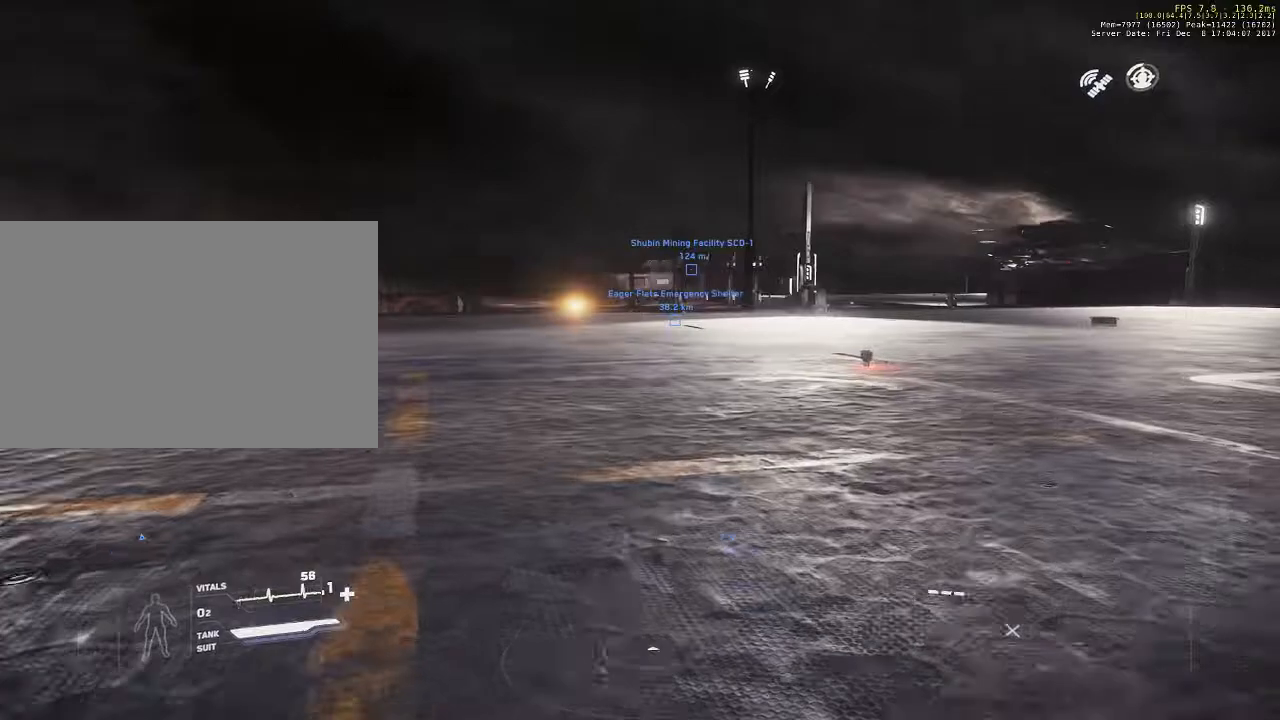
{"keys": ["shift", "w"], "mouse": [], "events": []}
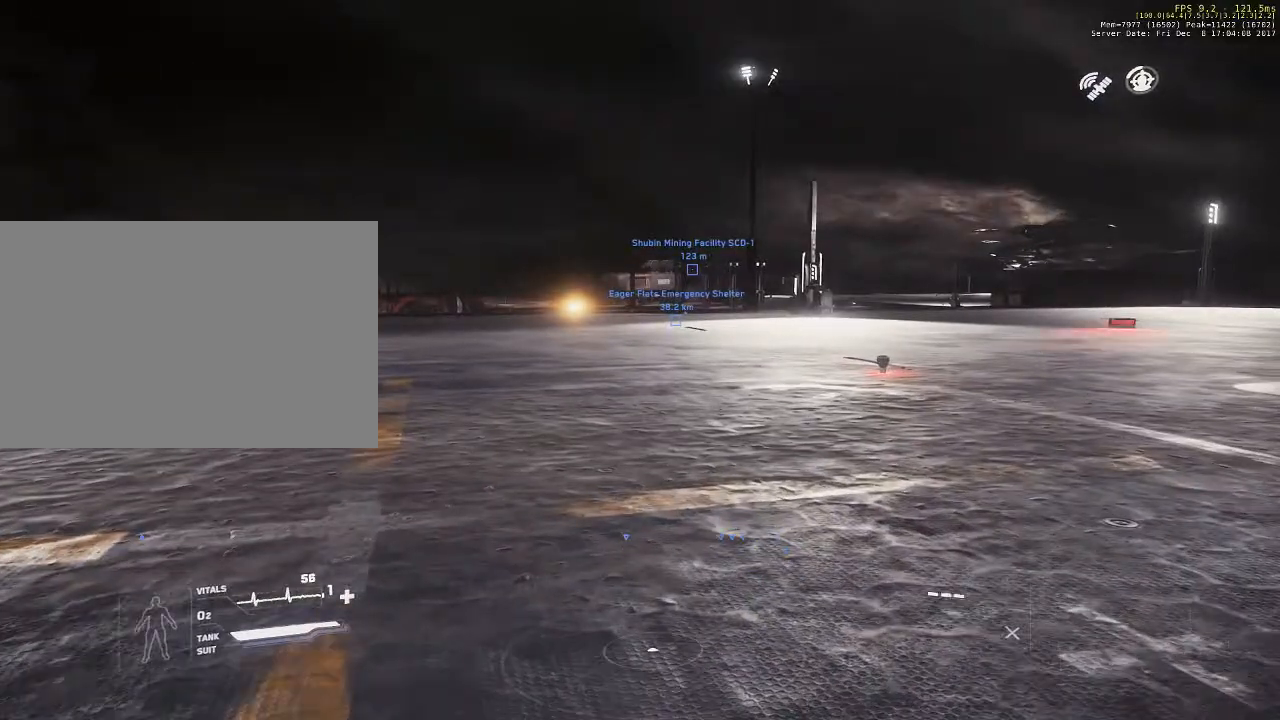
{"keys": ["shift", "w"], "mouse": [], "events": [[267, "mouse_wheel_up", "down"], [500, "mouse_wheel_up", "up"]]}
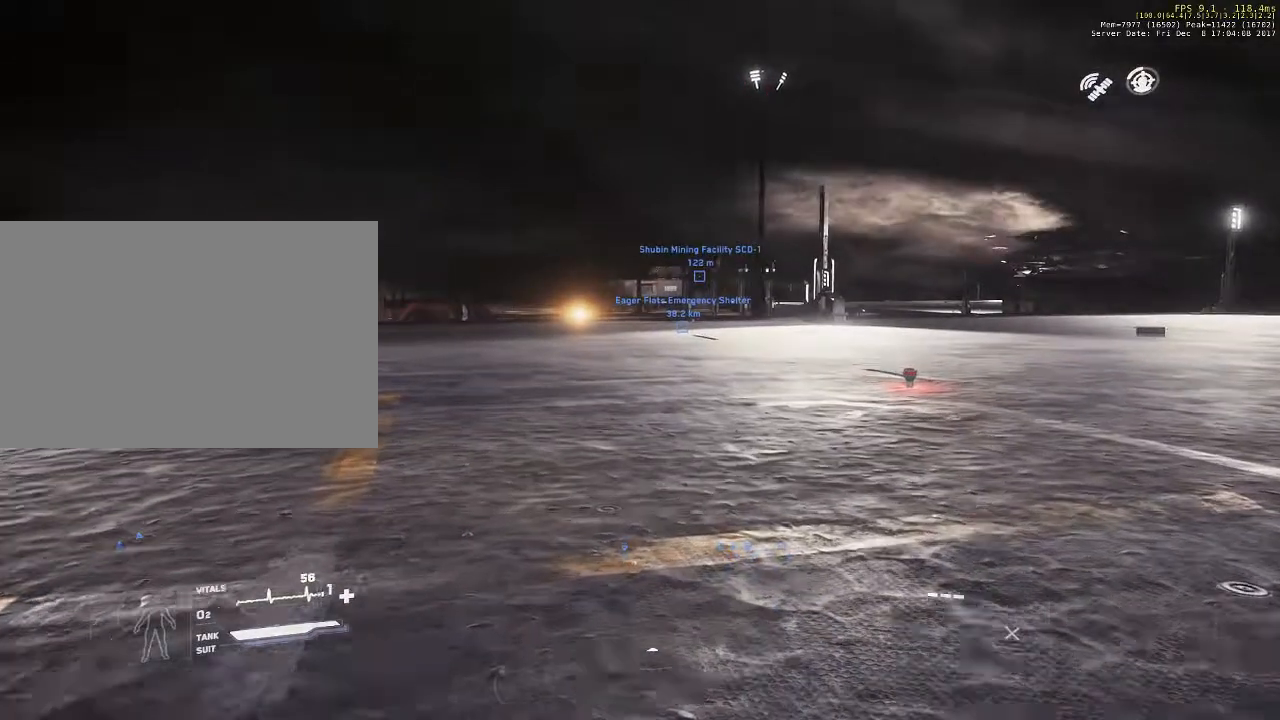
{"keys": ["shift", "w"], "mouse": ["wheel_up"], "events": [[433, "mouse_wheel_up", "down"]]}
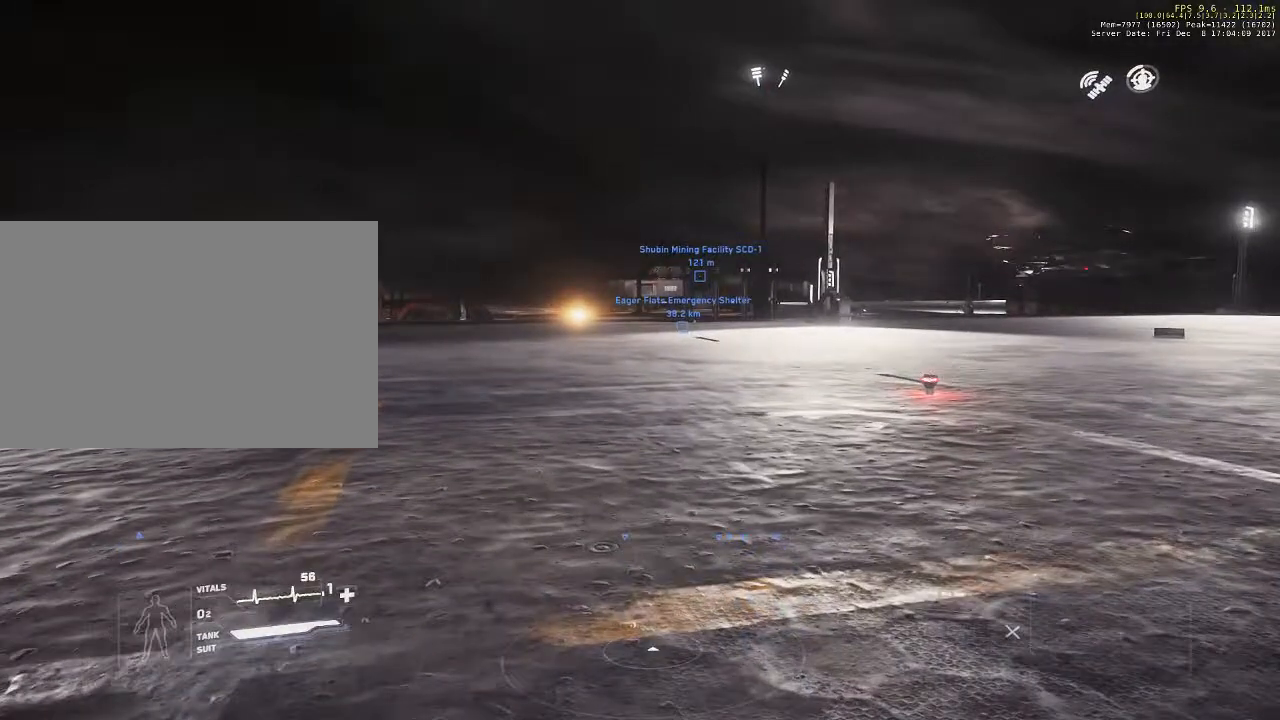
{"keys": ["shift", "w"], "mouse": [], "events": [[200, "mouse_wheel_up", "up"]]}
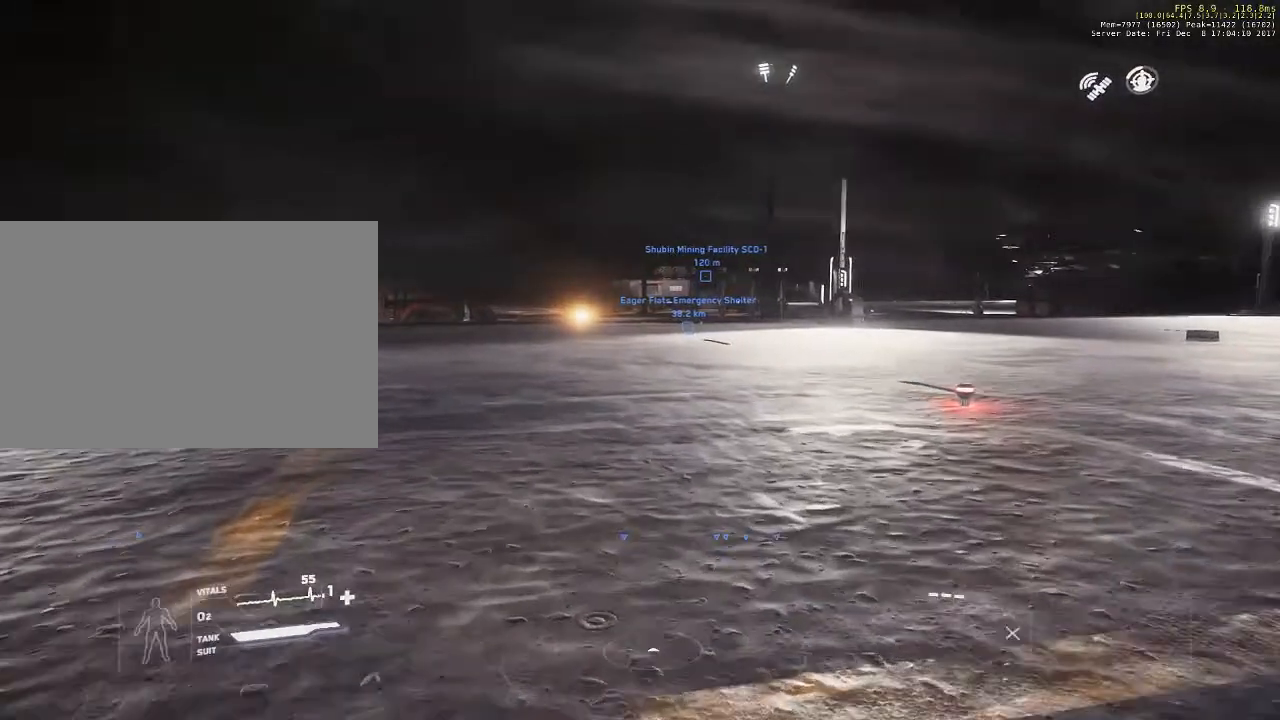
{"keys": ["shift", "w"], "mouse": ["wheel_up"], "events": [[300, "mouse_wheel_up", "down"], [367, "mouse_wheel_up", "up"], [433, "mouse_wheel_up", "down"]]}
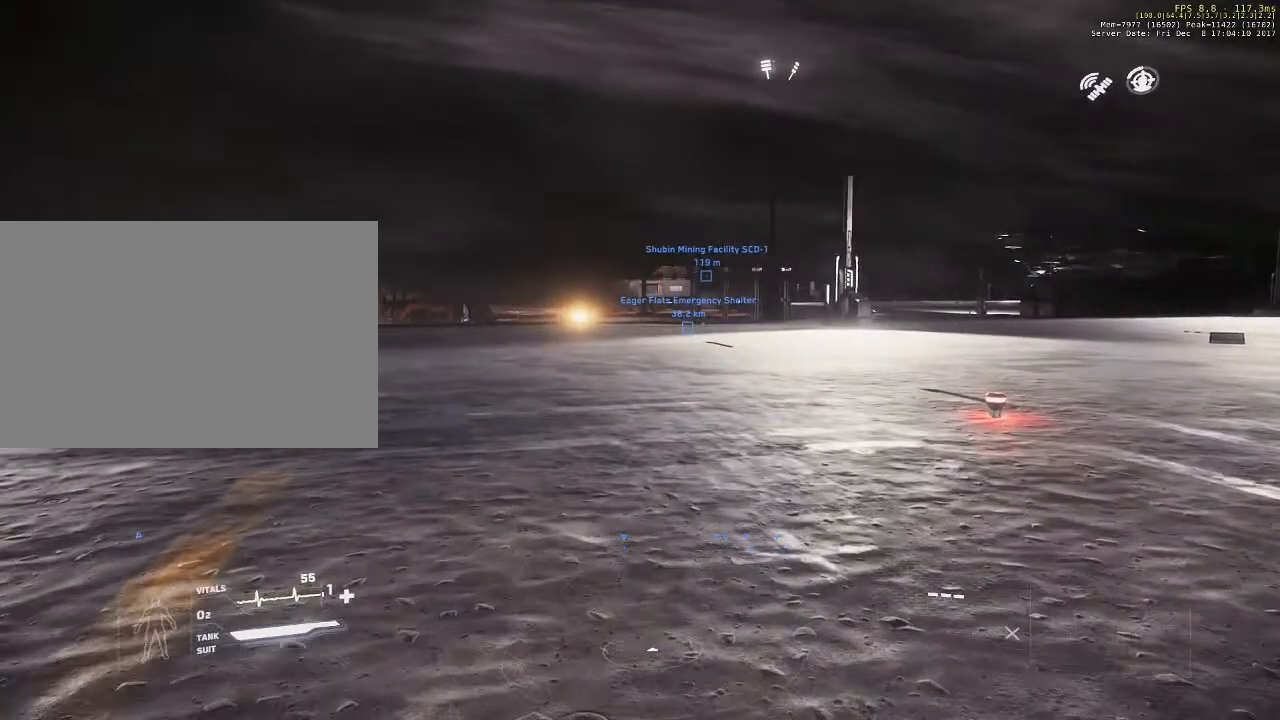
{"keys": ["shift", "w"], "mouse": [], "events": [[67, "mouse_wheel_up", "up"], [133, "mouse_wheel_down", "down"], [167, "mouse_wheel_down", "up"]]}
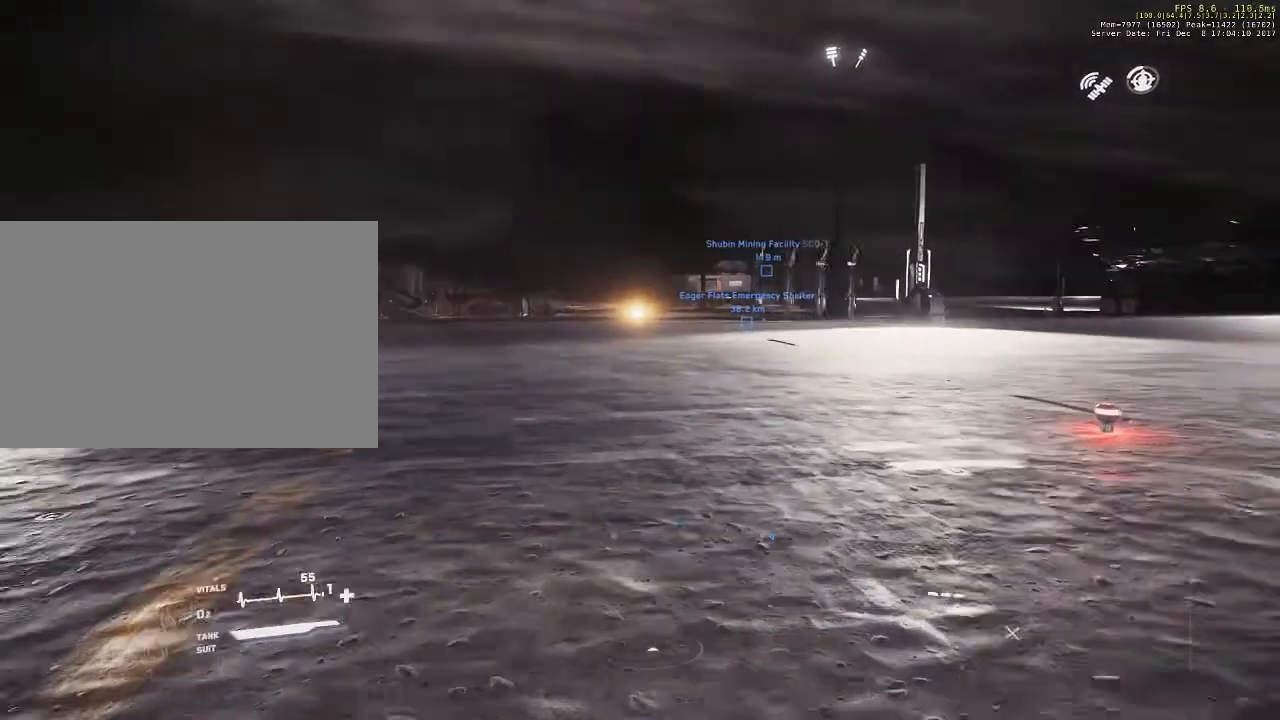
{"keys": ["shift", "w"], "mouse": [], "events": [[433, "mouse_wheel_up", "down"], [467, "mouse_wheel_up", "up"]]}
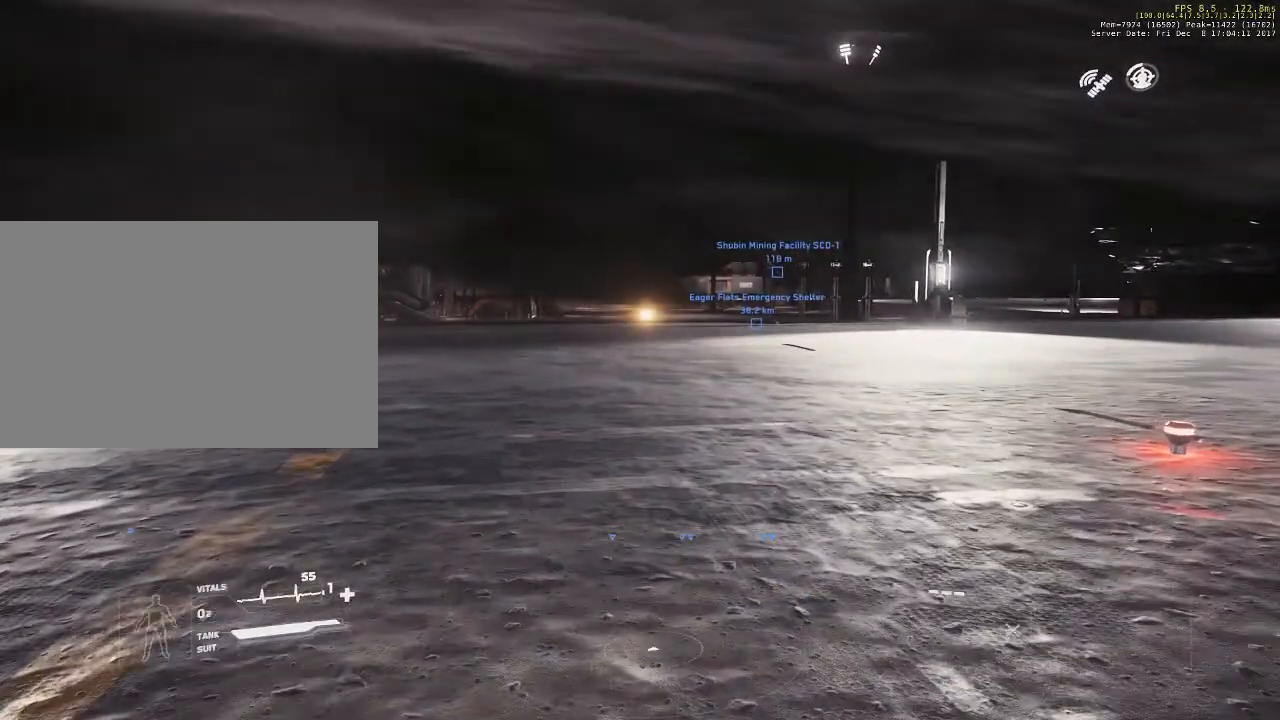
{"keys": ["shift", "w"], "mouse": [], "events": [[33, "mouse_wheel_up", "down"], [233, "mouse_wheel_up", "up"]]}
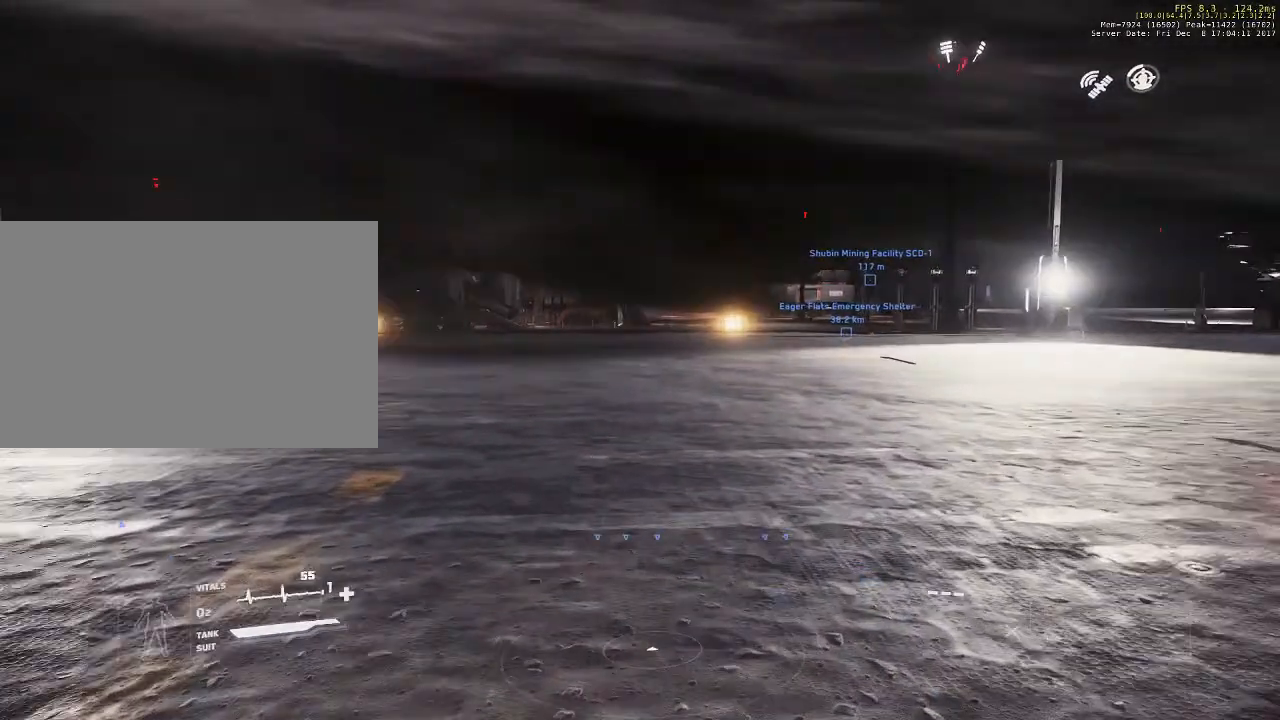
{"keys": ["shift", "w"], "mouse": [], "events": []}
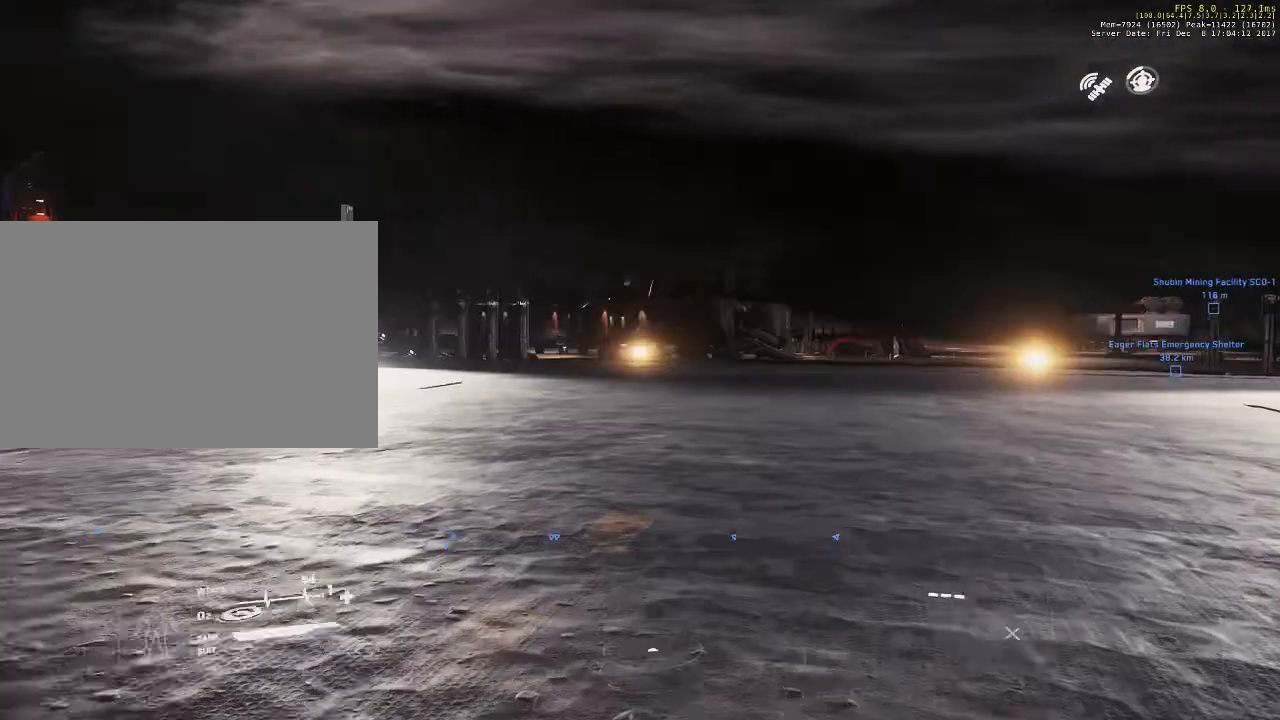
{"keys": ["shift", "w"], "mouse": [], "events": []}
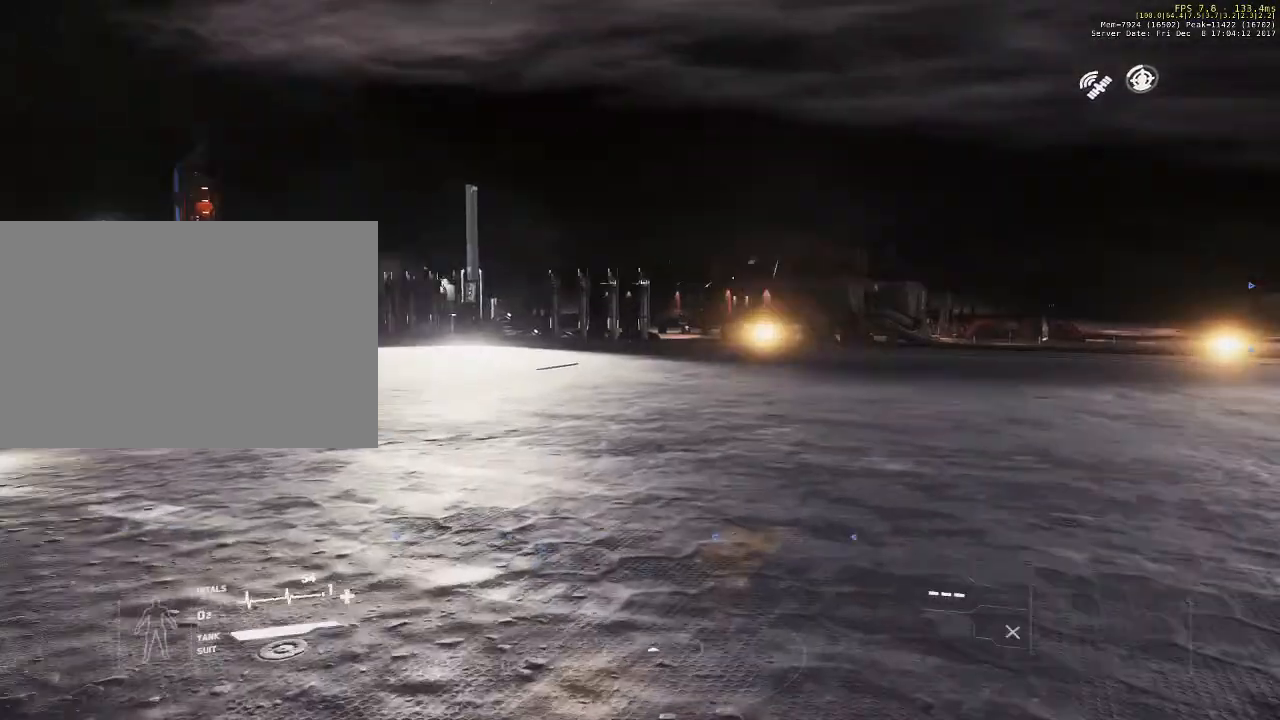
{"keys": ["shift", "w"], "mouse": [], "events": []}
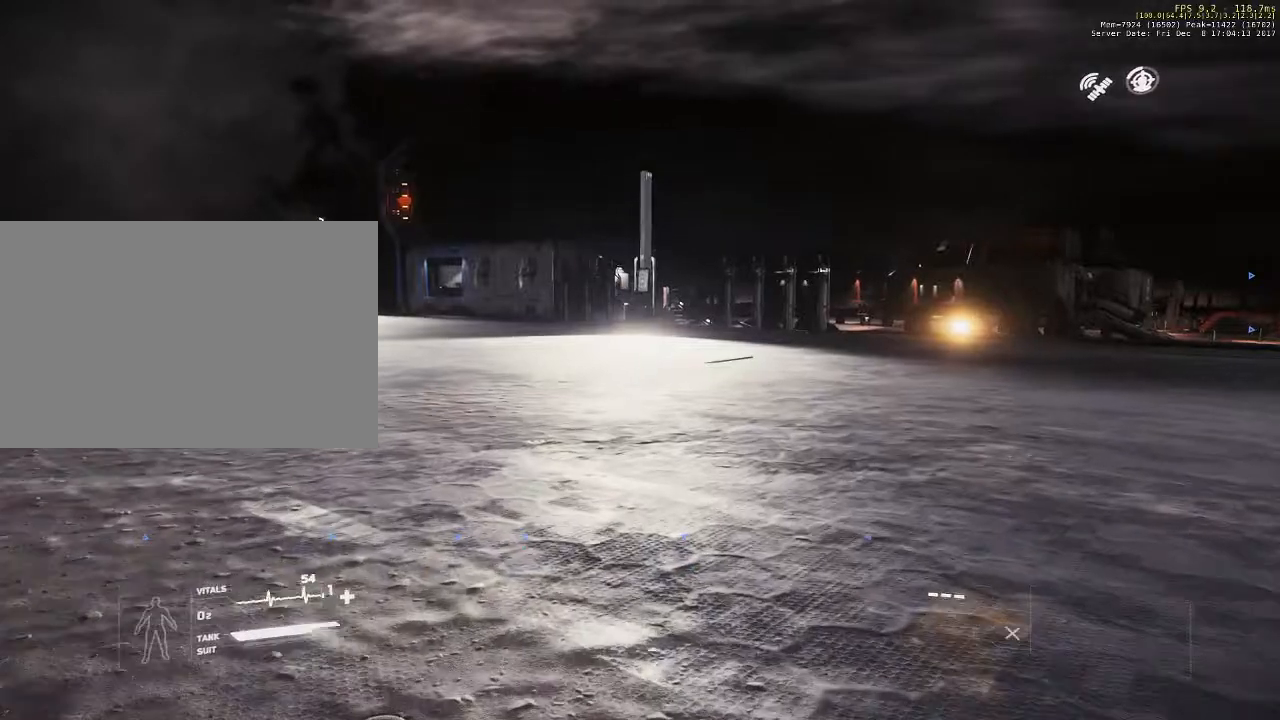
{"keys": ["shift", "w"], "mouse": ["wheel_up"], "events": [[367, "mouse_wheel_up", "down"]]}
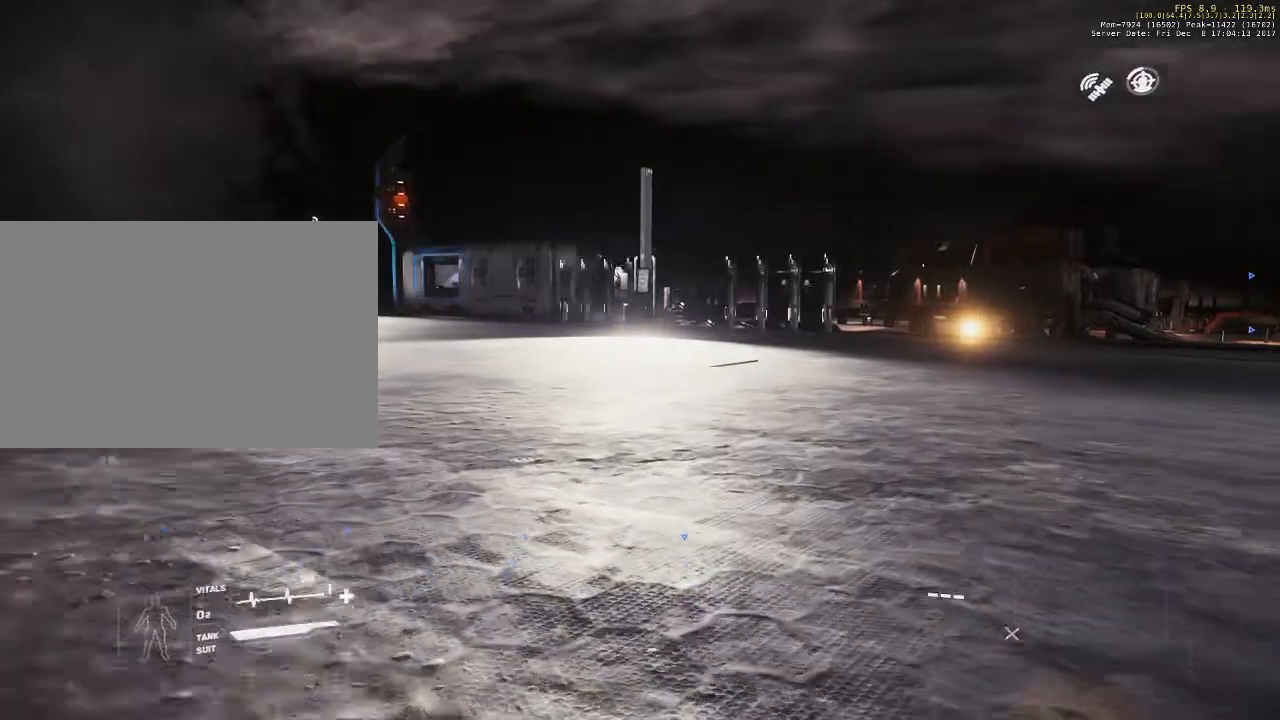
{"keys": ["shift", "w"], "mouse": [], "events": [[67, "mouse_wheel_up", "up"], [100, "mouse_wheel_up", "down"], [167, "mouse_wheel_up", "up"]]}
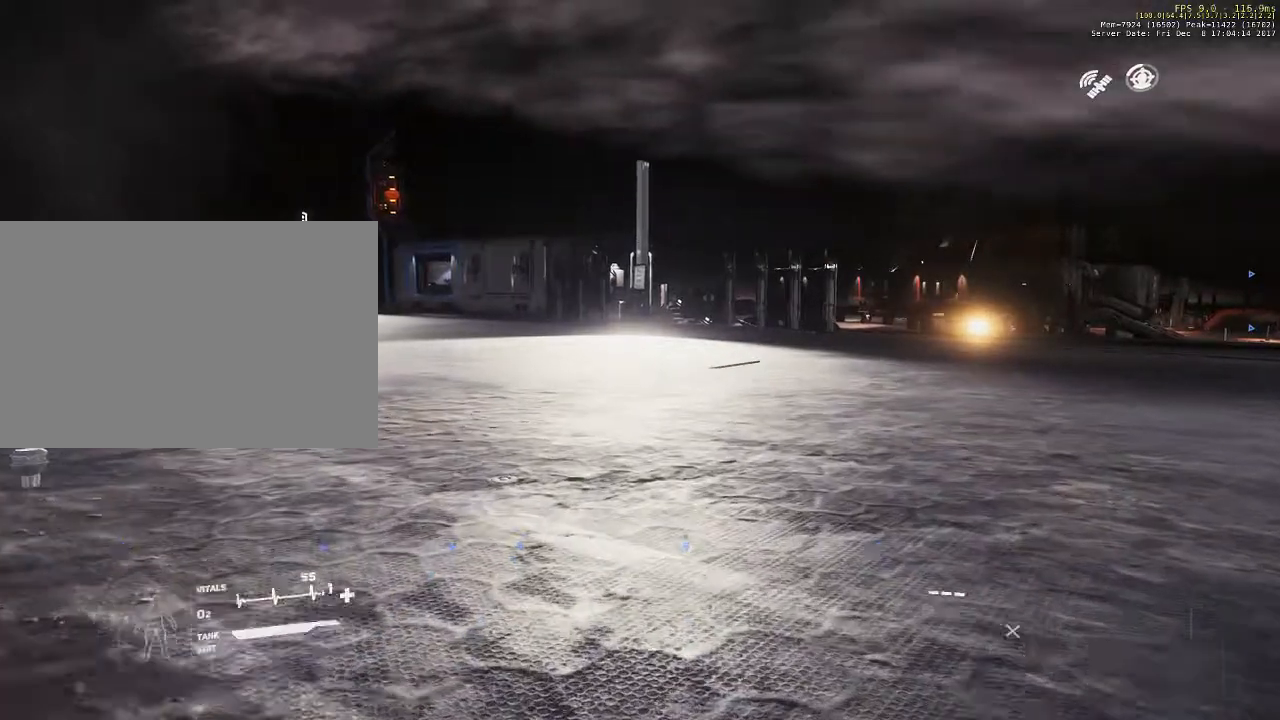
{"keys": ["shift", "w"], "mouse": [], "events": []}
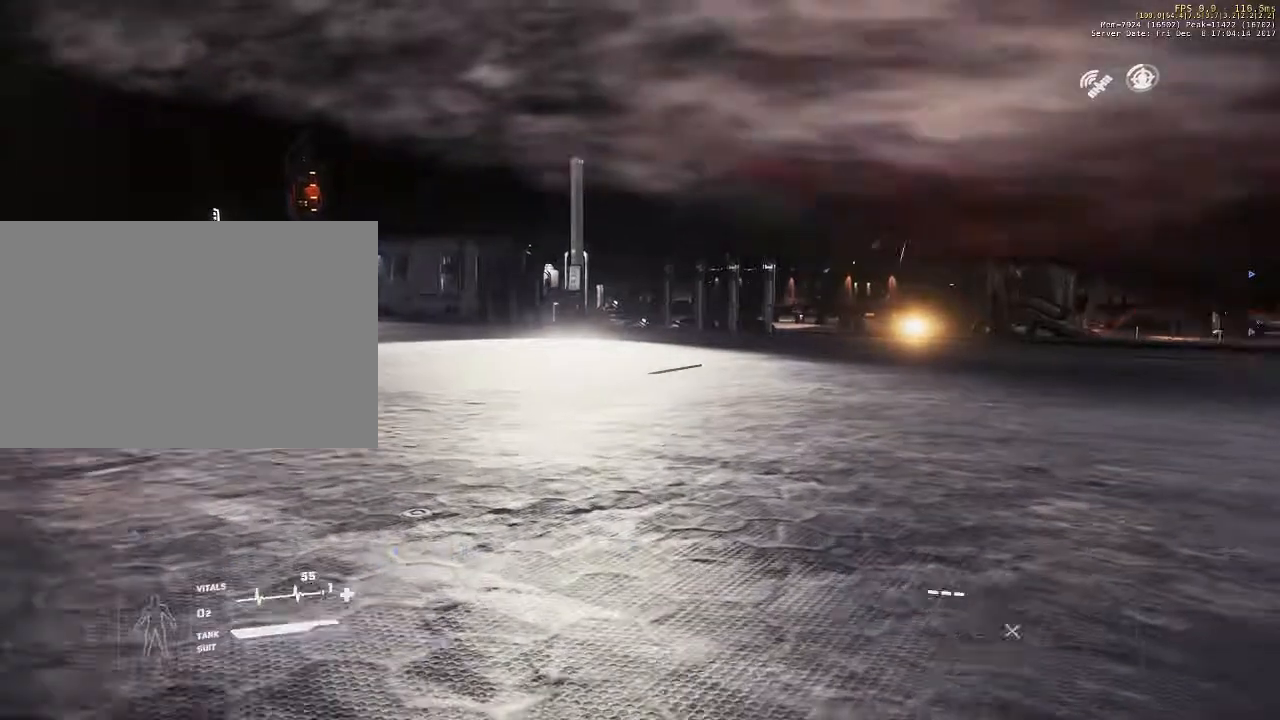
{"keys": ["shift", "w"], "mouse": [], "events": []}
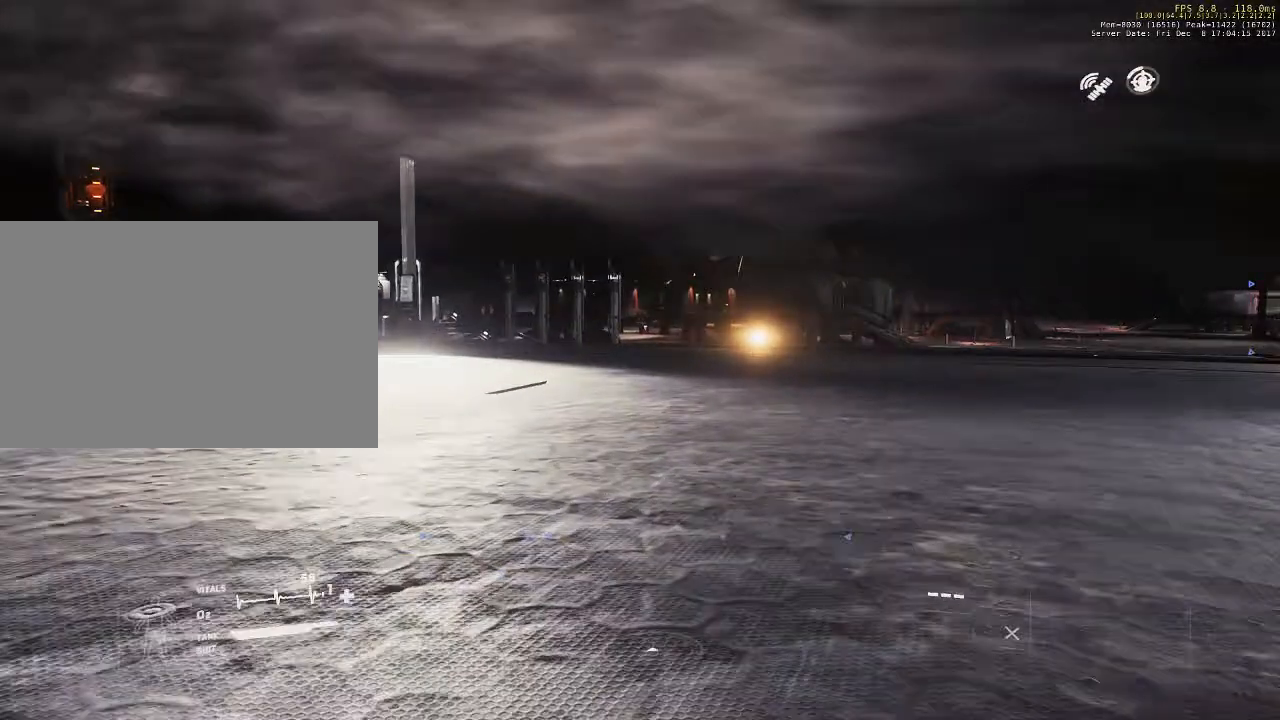
{"keys": ["shift", "w"], "mouse": ["wheel_up"], "events": [[367, "mouse_wheel_up", "down"], [400, "mouse_wheel_up", "up"], [433, "mouse_wheel_up", "down"]]}
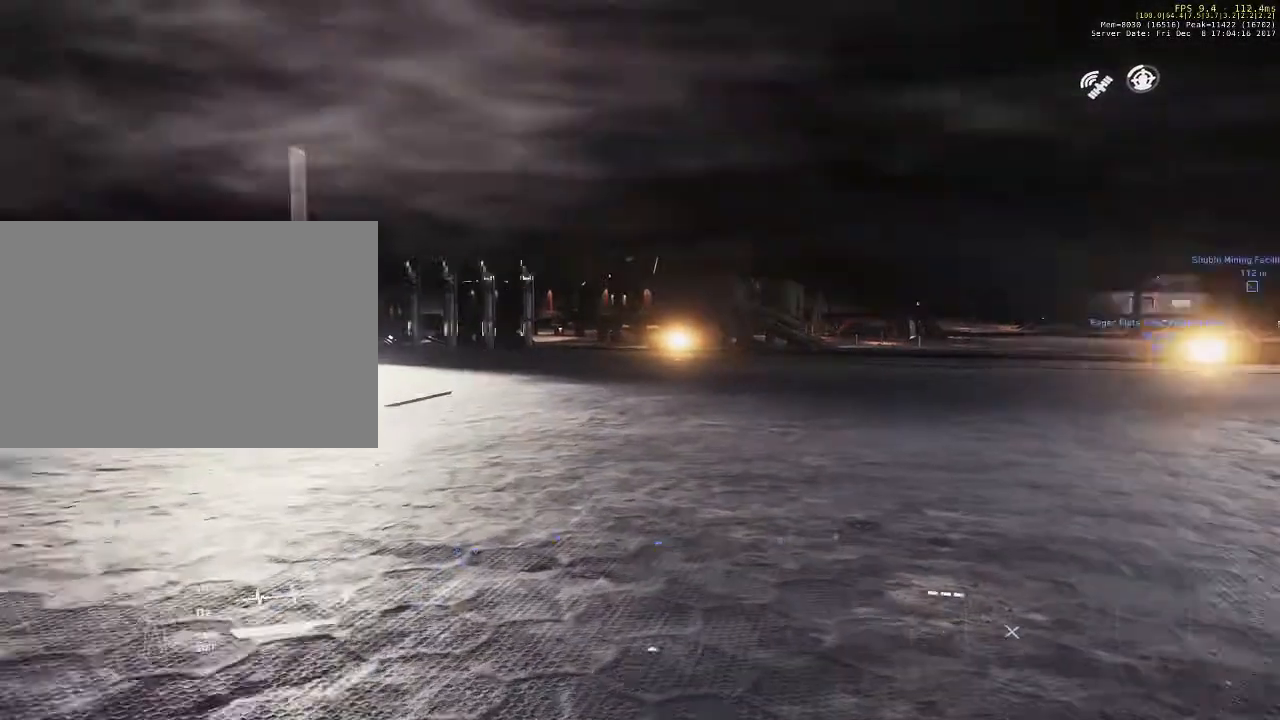
{"keys": ["shift", "w"], "mouse": [], "events": [[33, "mouse_wheel_up", "up"], [67, "mouse_wheel_up", "down"], [200, "mouse_wheel_up", "up"]]}
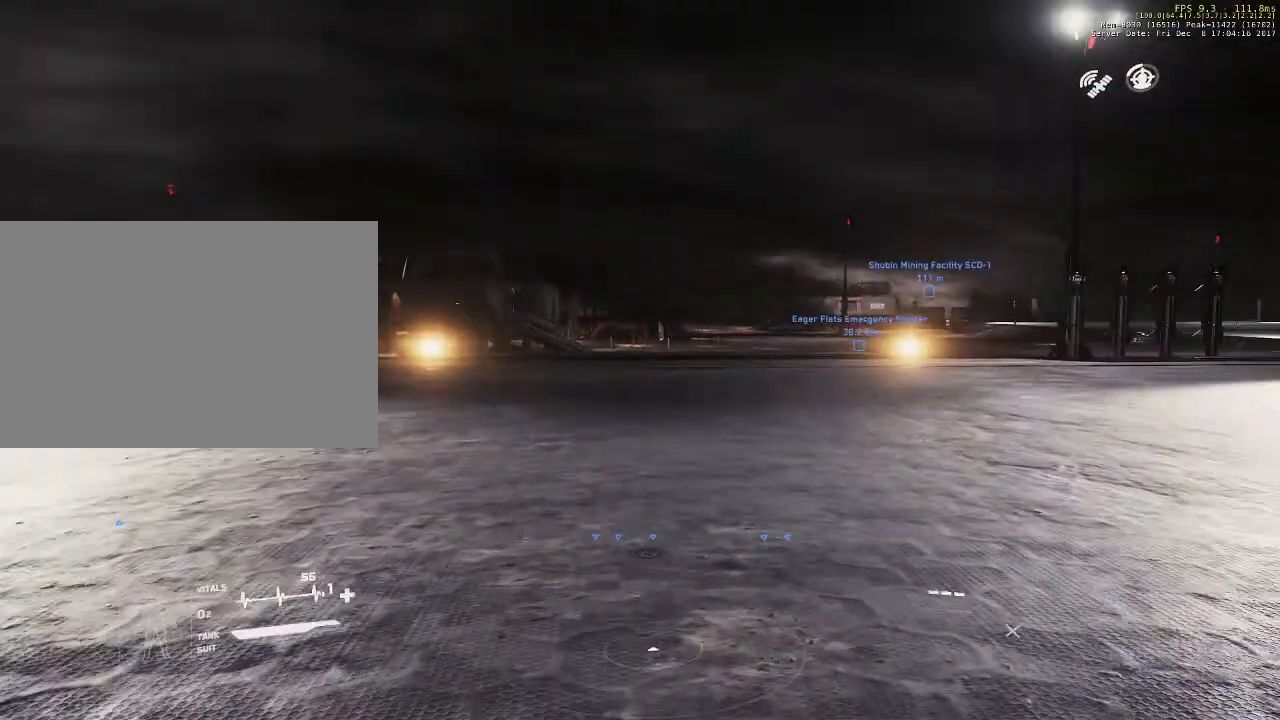
{"keys": ["shift", "w"], "mouse": [], "events": [[433, "mouse_wheel_down", "down"], [467, "mouse_wheel_down", "up"]]}
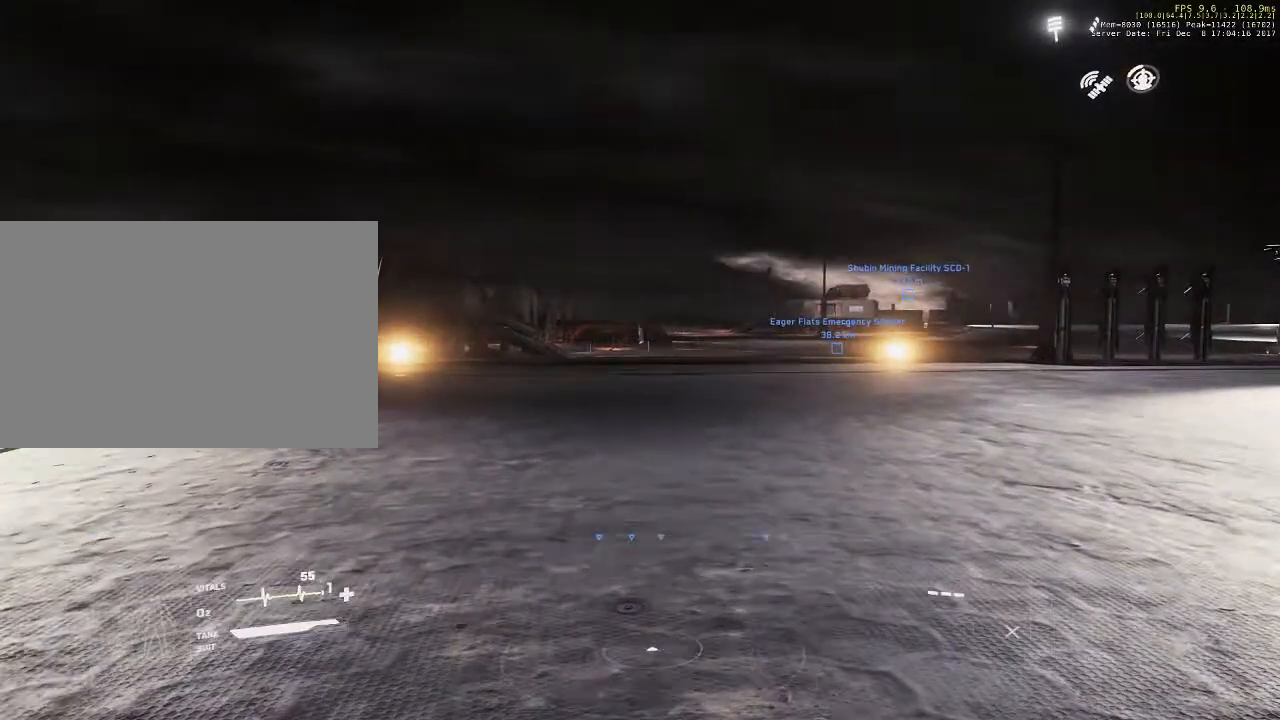
{"keys": ["shift", "w"], "mouse": [], "events": [[100, "mouse_wheel_up", "down"], [133, "mouse_wheel_up", "up"], [267, "mouse_wheel_up", "down"], [333, "mouse_wheel_down", "down"], [367, "mouse_wheel_down", "up"], [500, "mouse_wheel_up", "up"]]}
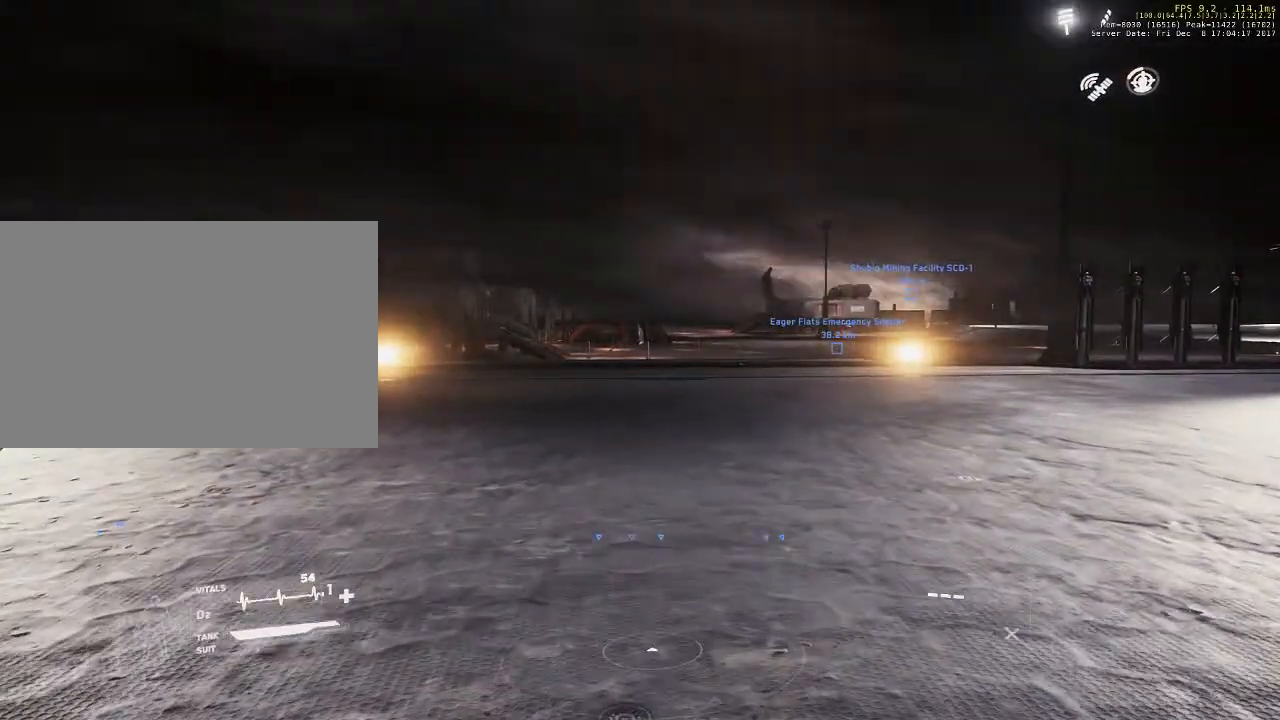
{"keys": ["shift", "w"], "mouse": [], "events": [[267, "mouse_wheel_up", "down"], [500, "mouse_wheel_up", "up"]]}
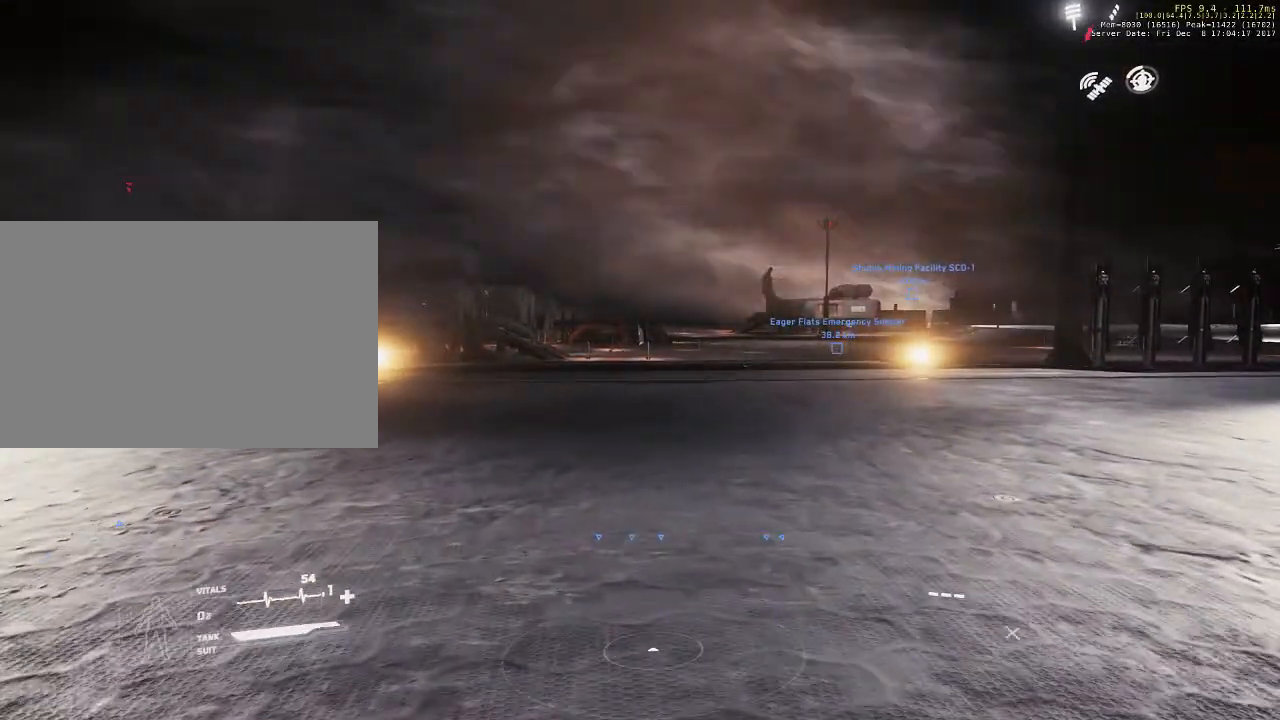
{"keys": ["shift", "w"], "mouse": [], "events": [[267, "mouse_wheel_up", "down"], [333, "mouse_wheel_up", "up"], [367, "mouse_wheel_down", "down"], [433, "mouse_wheel_down", "up"]]}